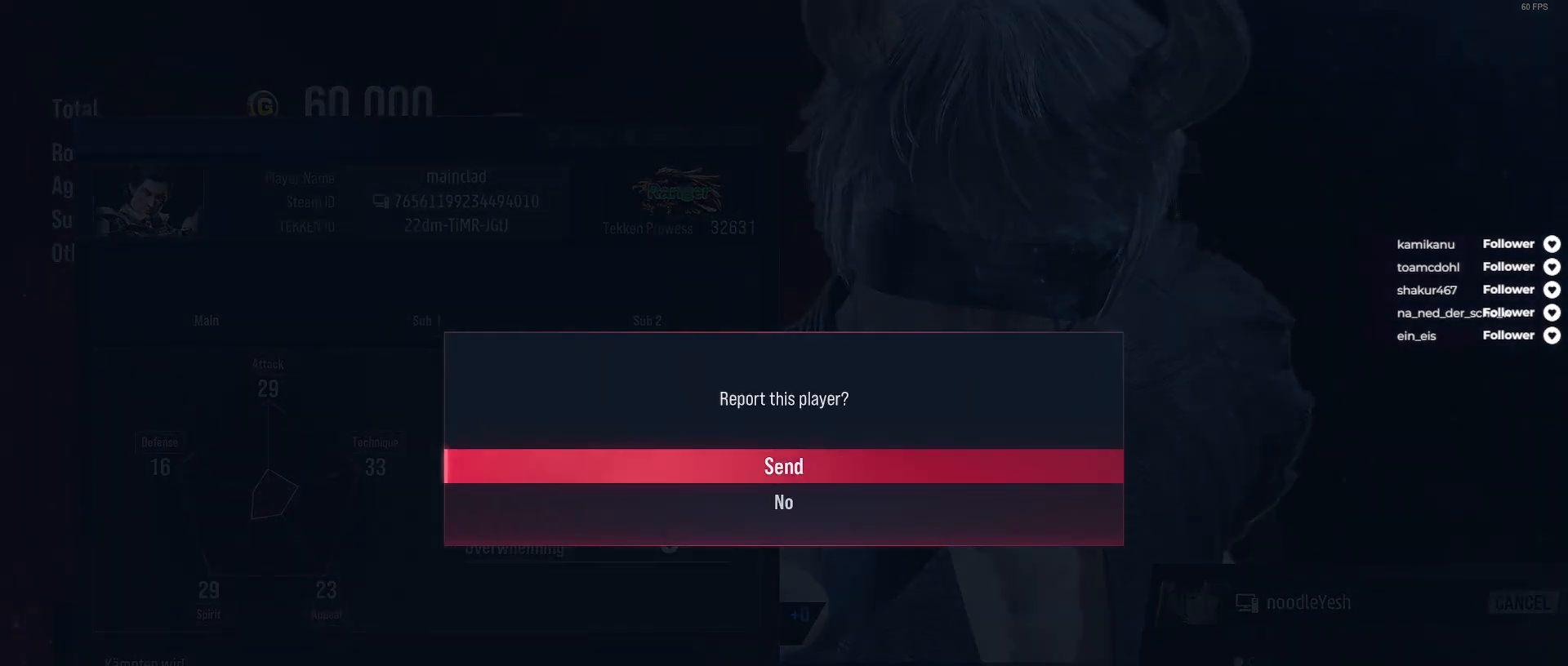
Gameplay with a controller (Xbox layout); each line is a JSON object with the inputs held at the frame after it. "events" lists button and stick changes between this image and that frame as [ms after this image, input, new state], when the widget could be followed in between. Not read: left_stick.
{"buttons": [], "right_stick": "center", "events": [[283, "A", "down"], [383, "A", "up"]]}
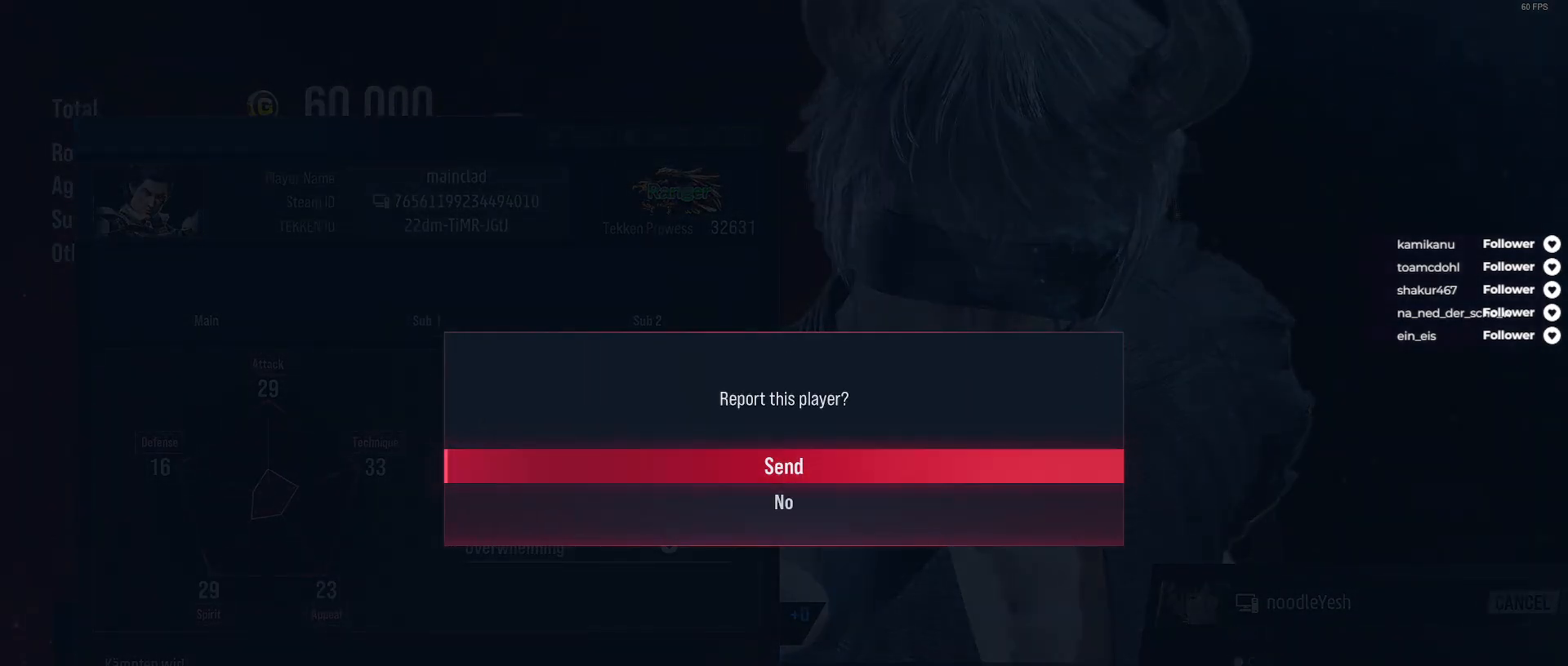
{"buttons": [], "right_stick": "center", "events": []}
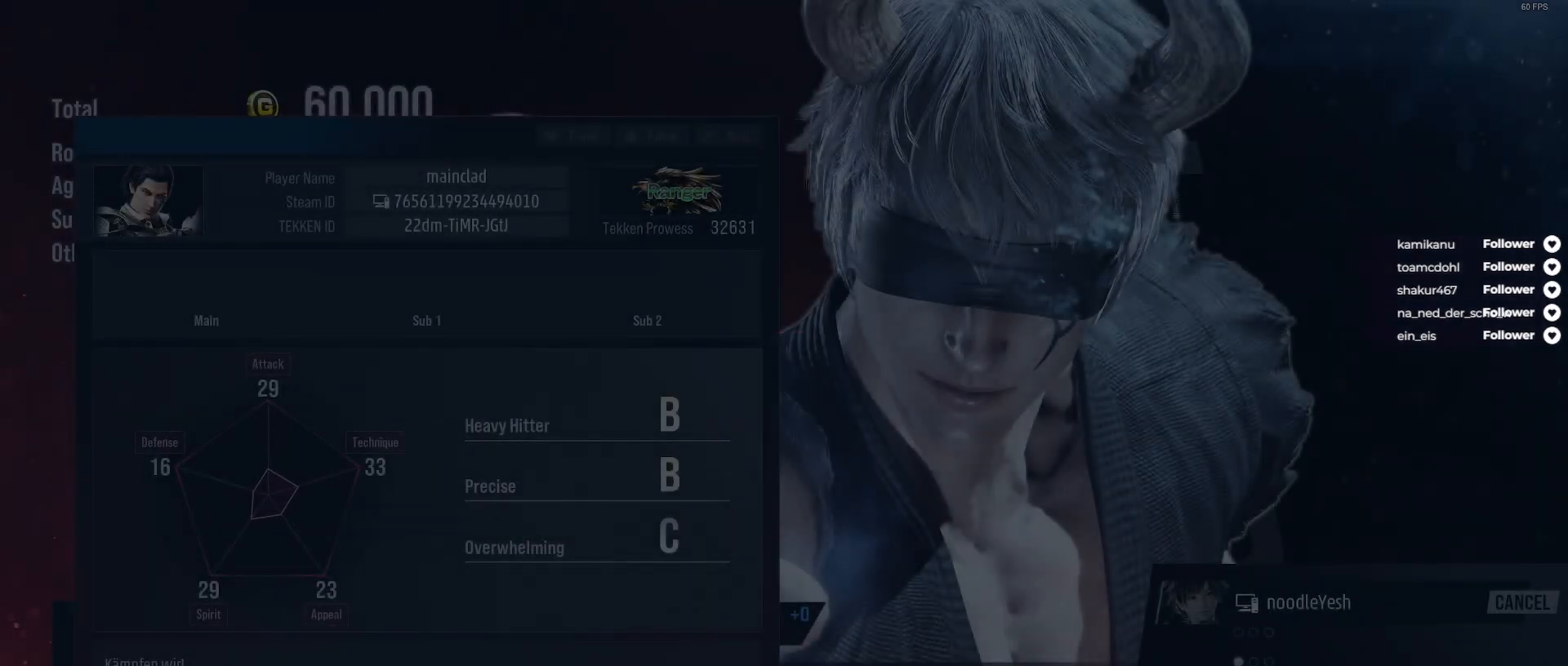
{"buttons": [], "right_stick": "center", "events": []}
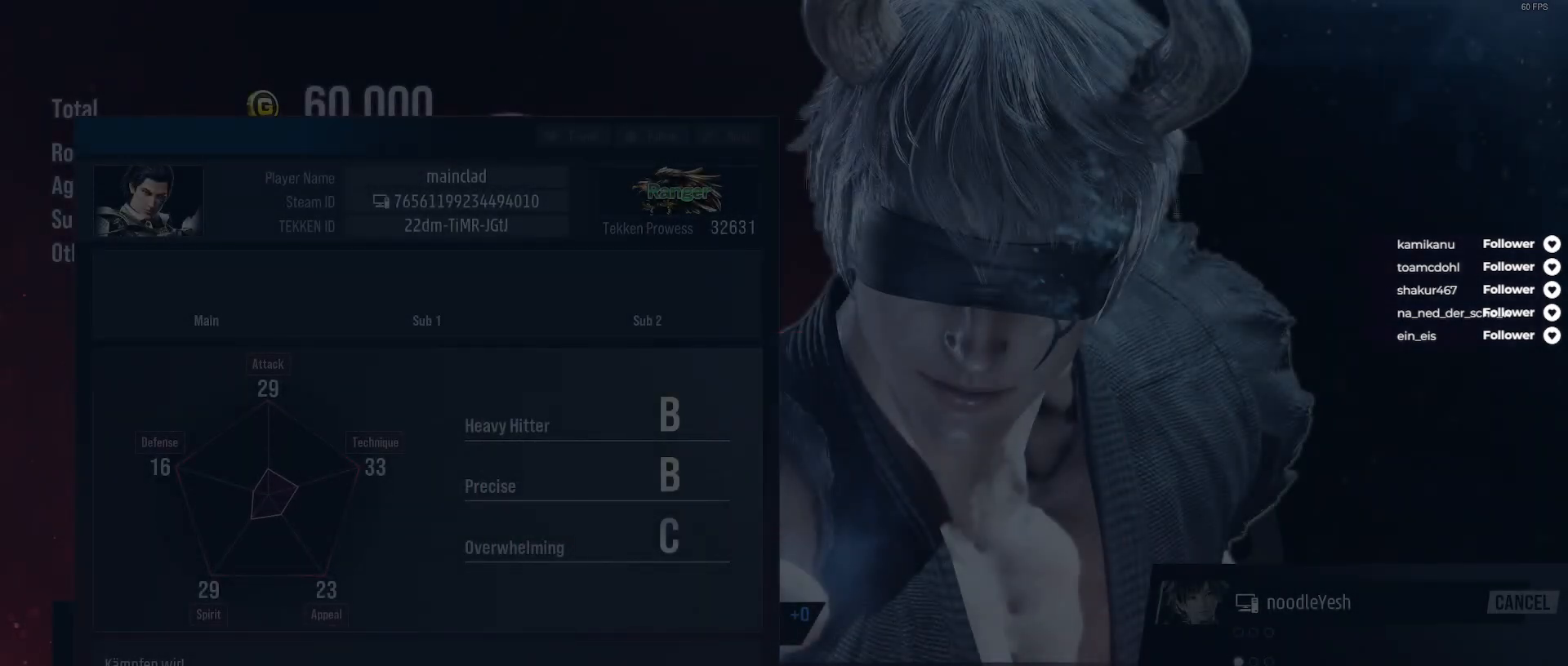
{"buttons": [], "right_stick": "center", "events": []}
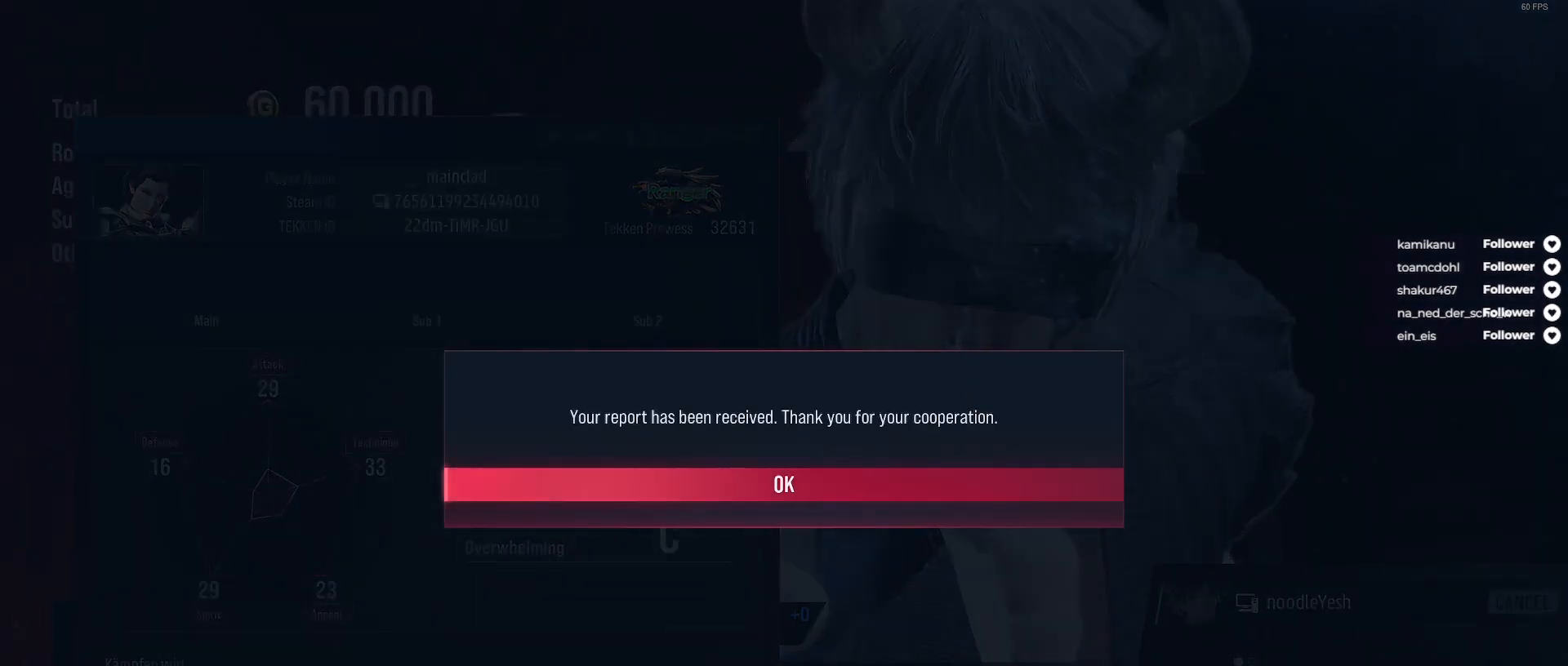
{"buttons": [], "right_stick": "center", "events": [[200, "A", "down"], [317, "A", "up"]]}
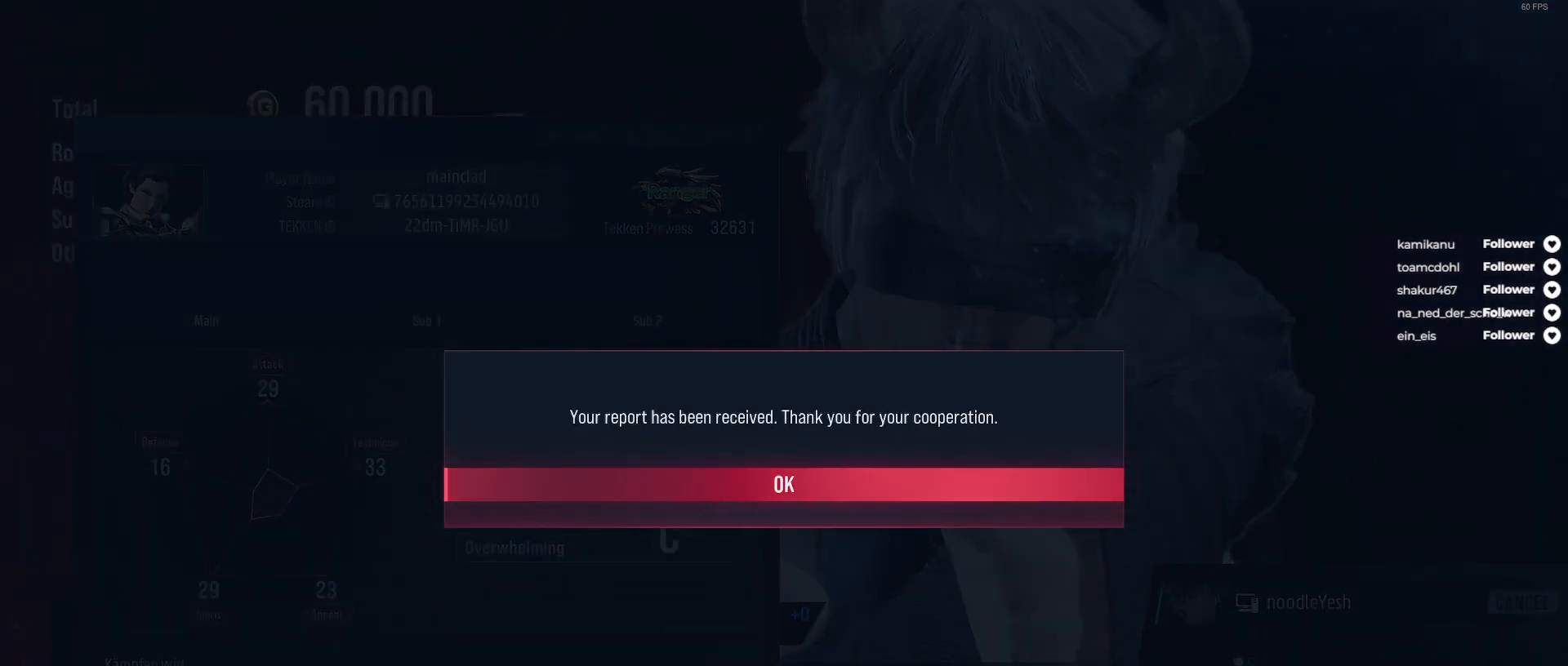
{"buttons": [], "right_stick": "center", "events": []}
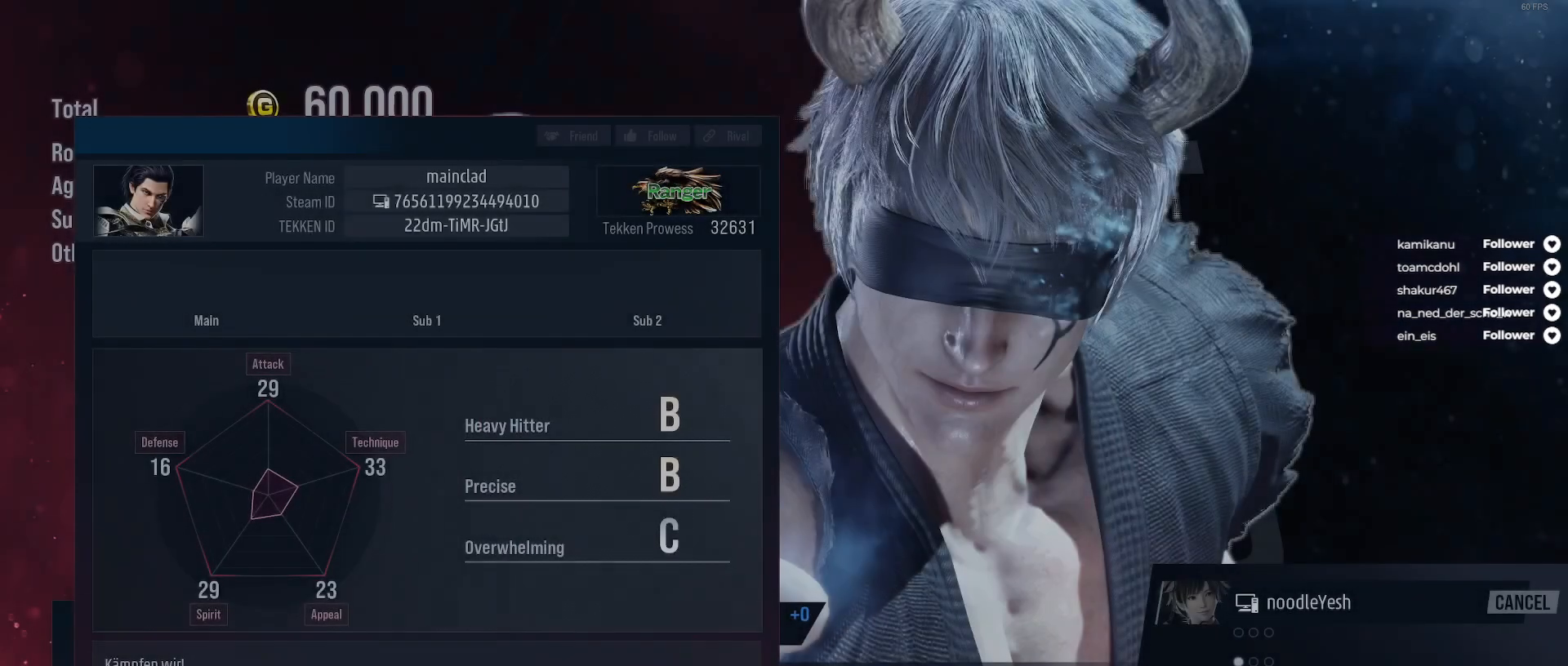
{"buttons": [], "right_stick": "center", "events": []}
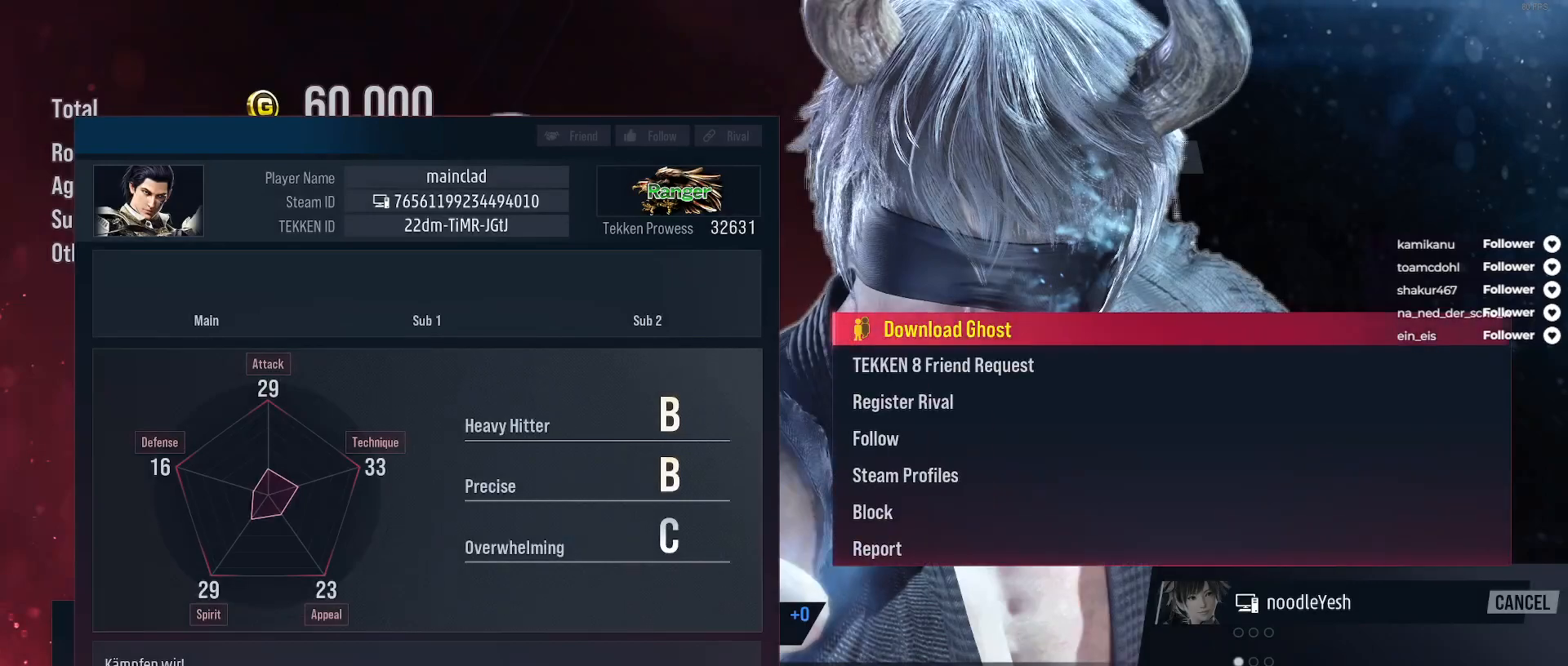
{"buttons": [], "right_stick": "center", "events": []}
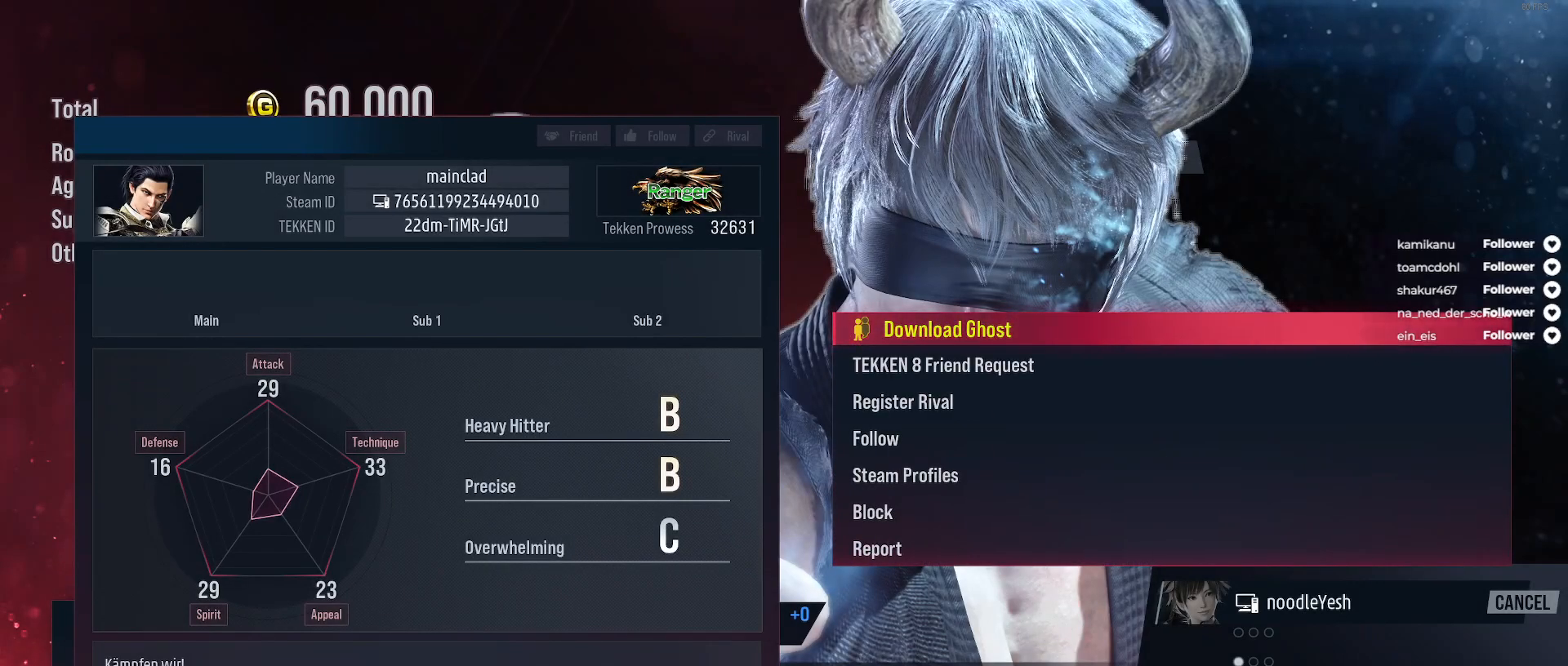
{"buttons": ["DPAD_DOWN"], "right_stick": "center", "events": [[300, "DPAD_DOWN", "down"], [417, "DPAD_DOWN", "up"], [483, "DPAD_DOWN", "down"]]}
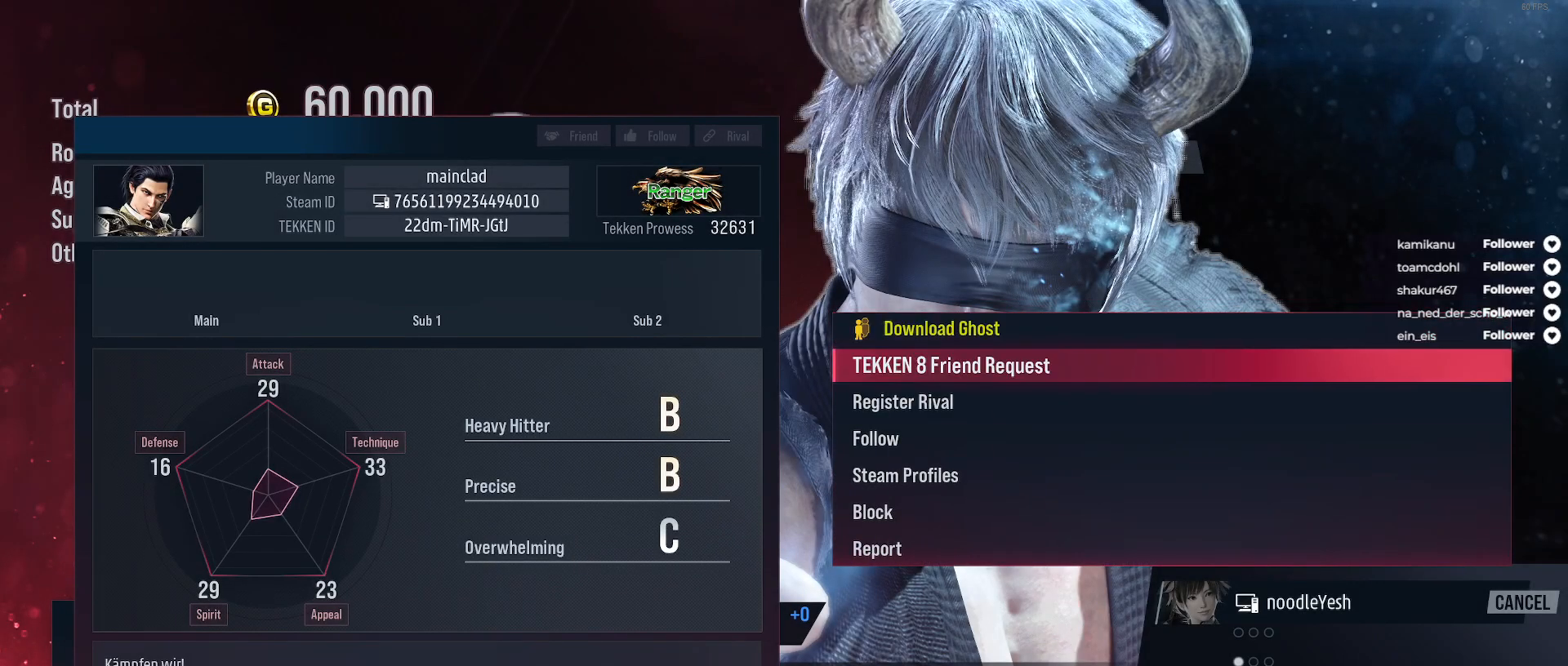
{"buttons": ["A"], "right_stick": "center", "events": [[67, "DPAD_DOWN", "up"], [167, "DPAD_DOWN", "down"], [233, "DPAD_DOWN", "up"], [333, "DPAD_DOWN", "down"], [417, "DPAD_DOWN", "up"], [433, "A", "down"]]}
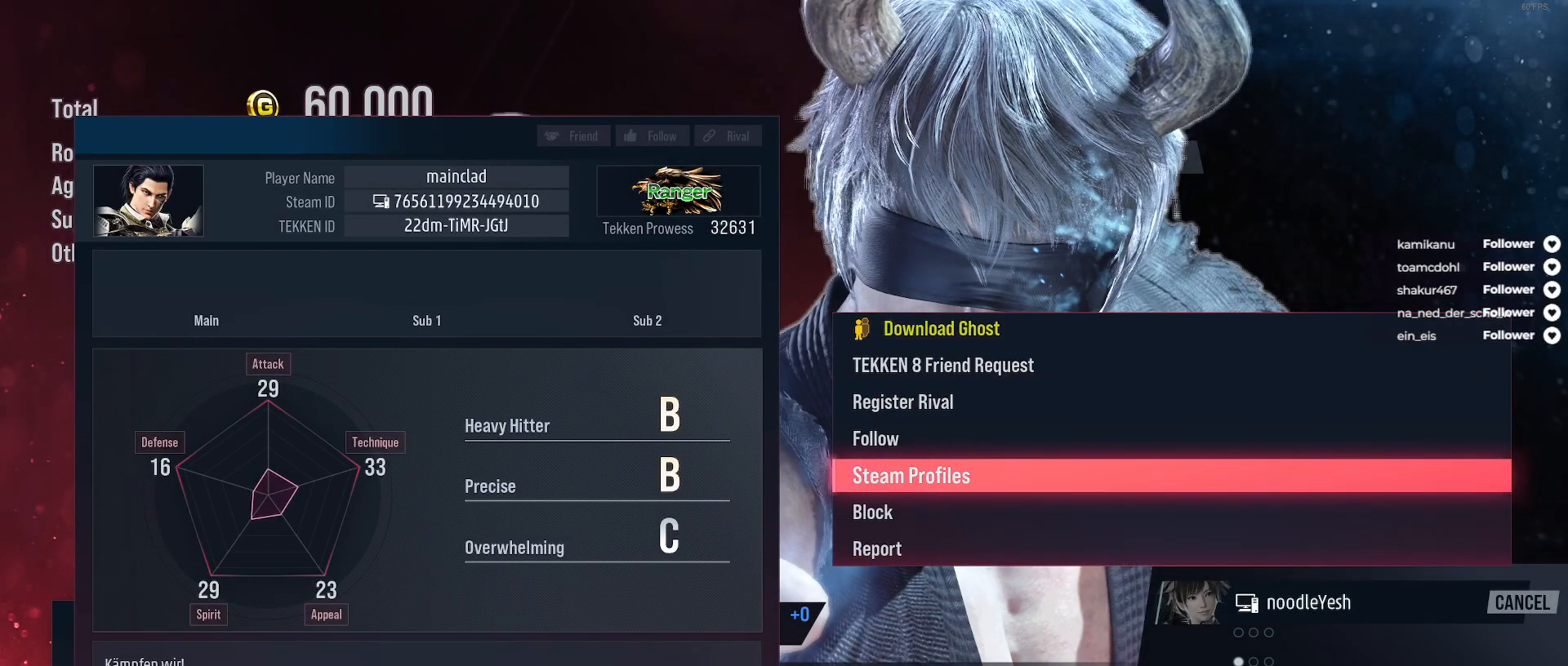
{"buttons": [], "right_stick": "center", "events": [[33, "A", "up"]]}
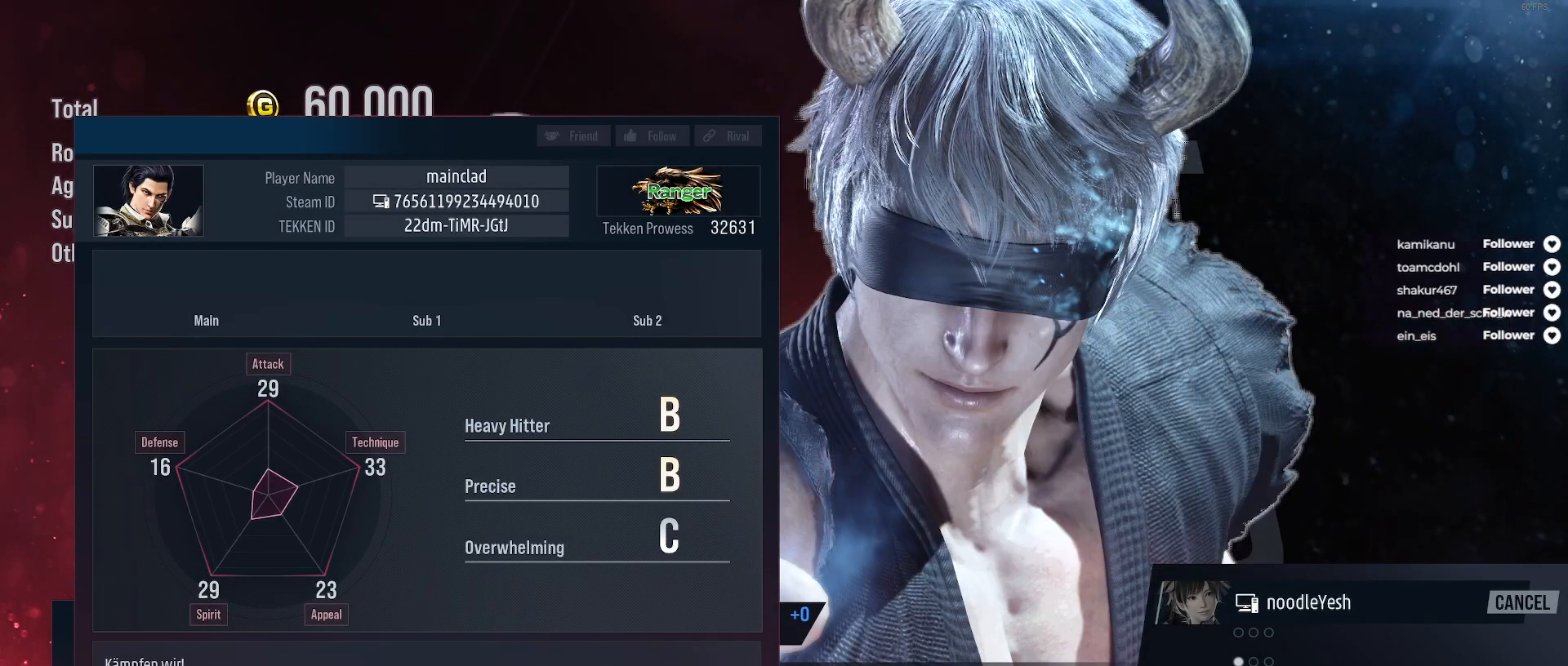
{"buttons": [], "right_stick": "center", "events": []}
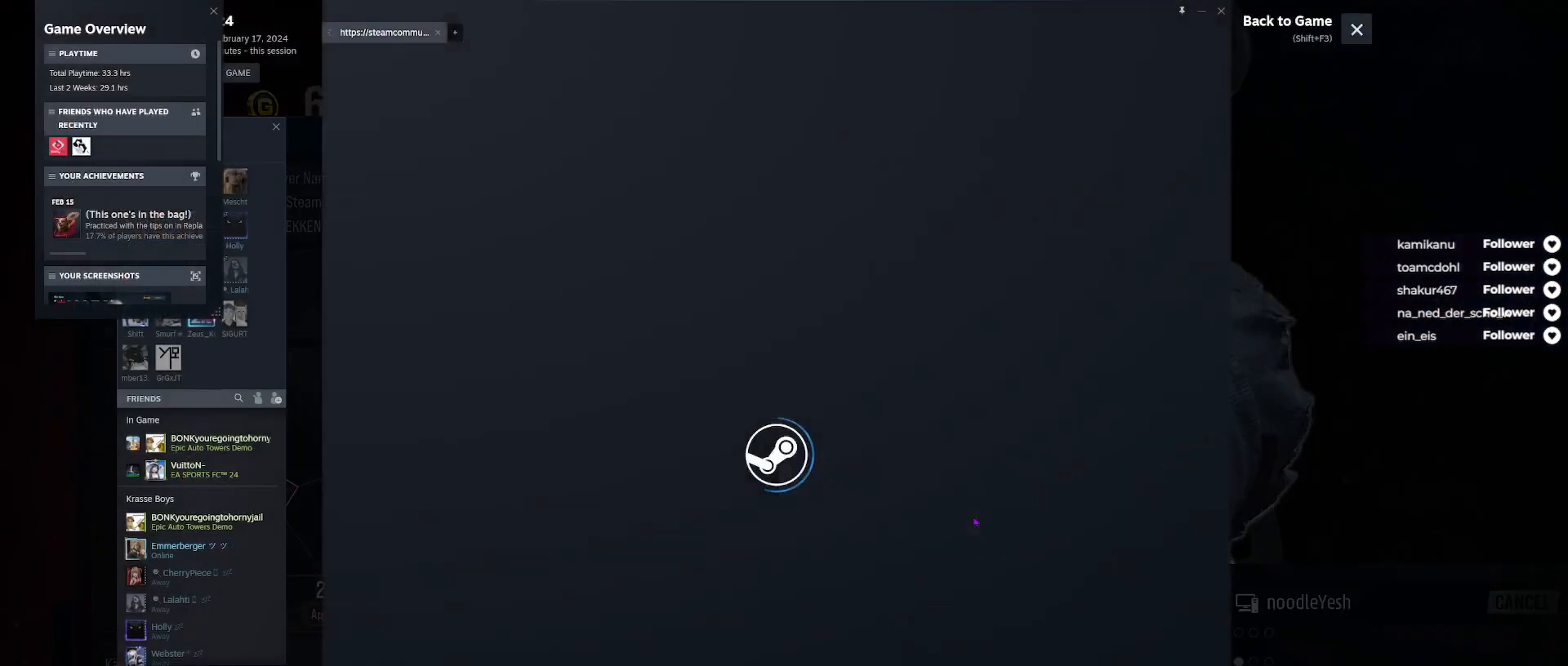
{"buttons": [], "right_stick": "center", "events": []}
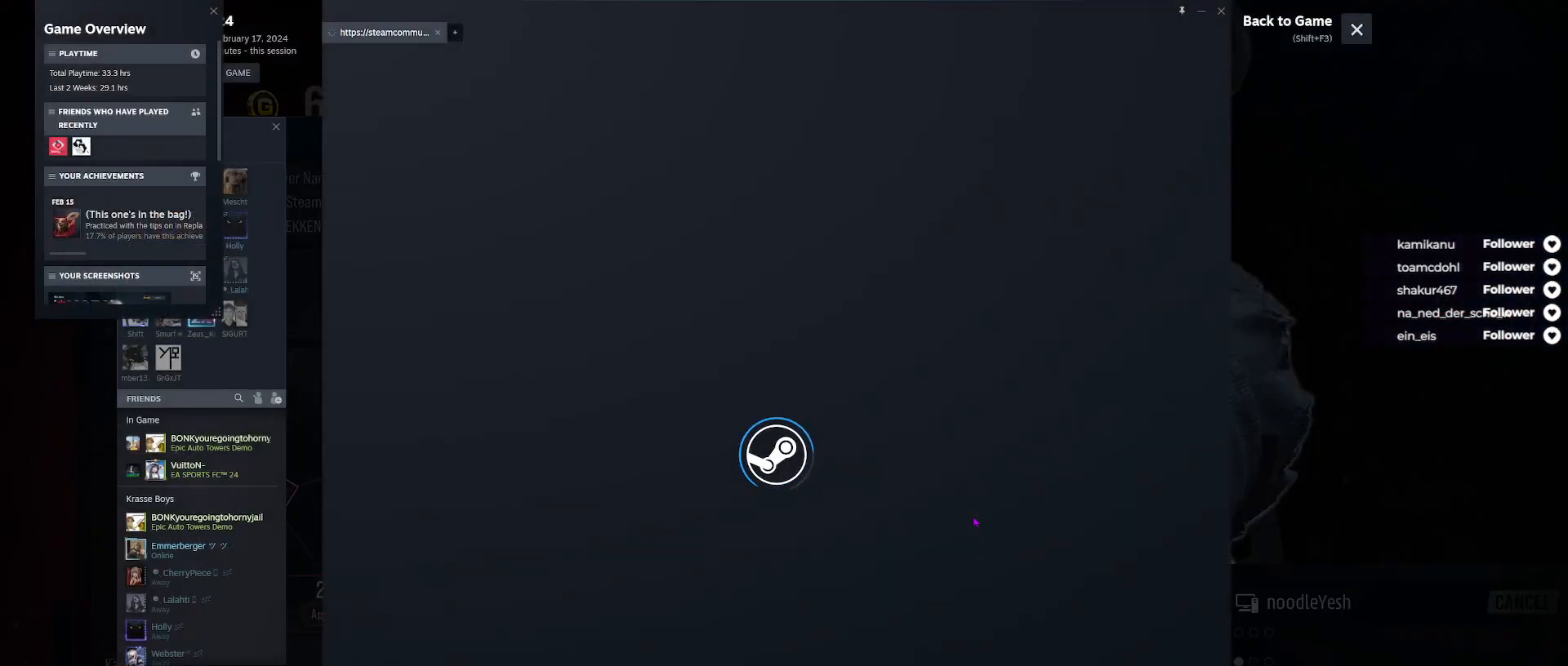
{"buttons": [], "right_stick": "center", "events": []}
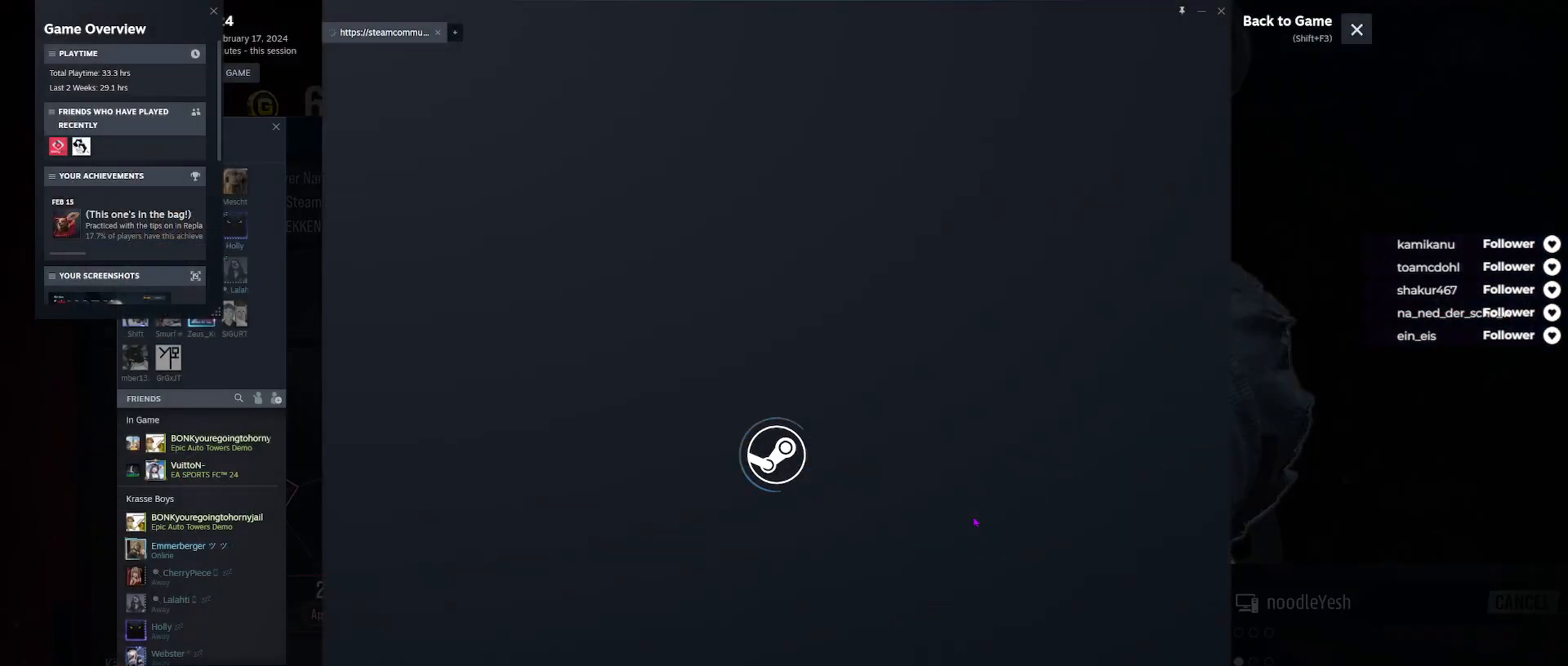
{"buttons": [], "right_stick": "center", "events": []}
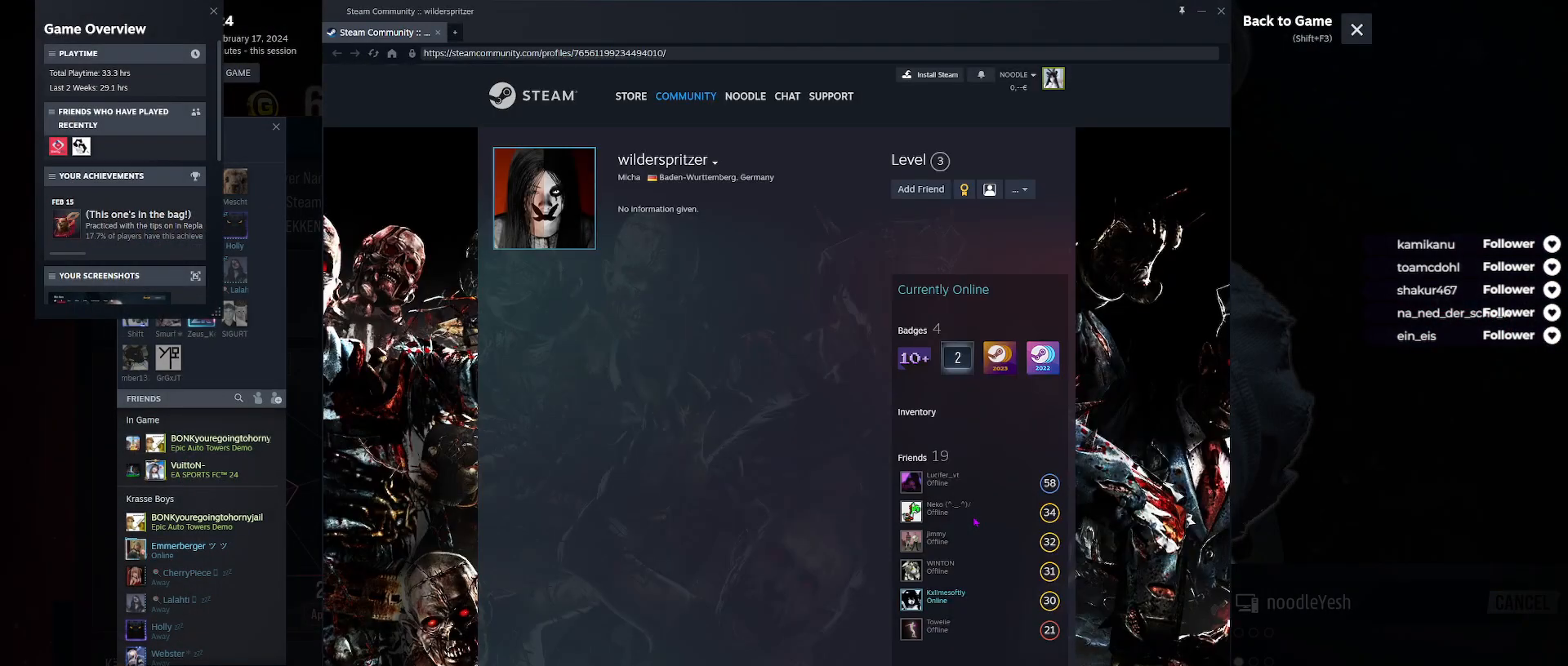
{"buttons": [], "right_stick": "center", "events": []}
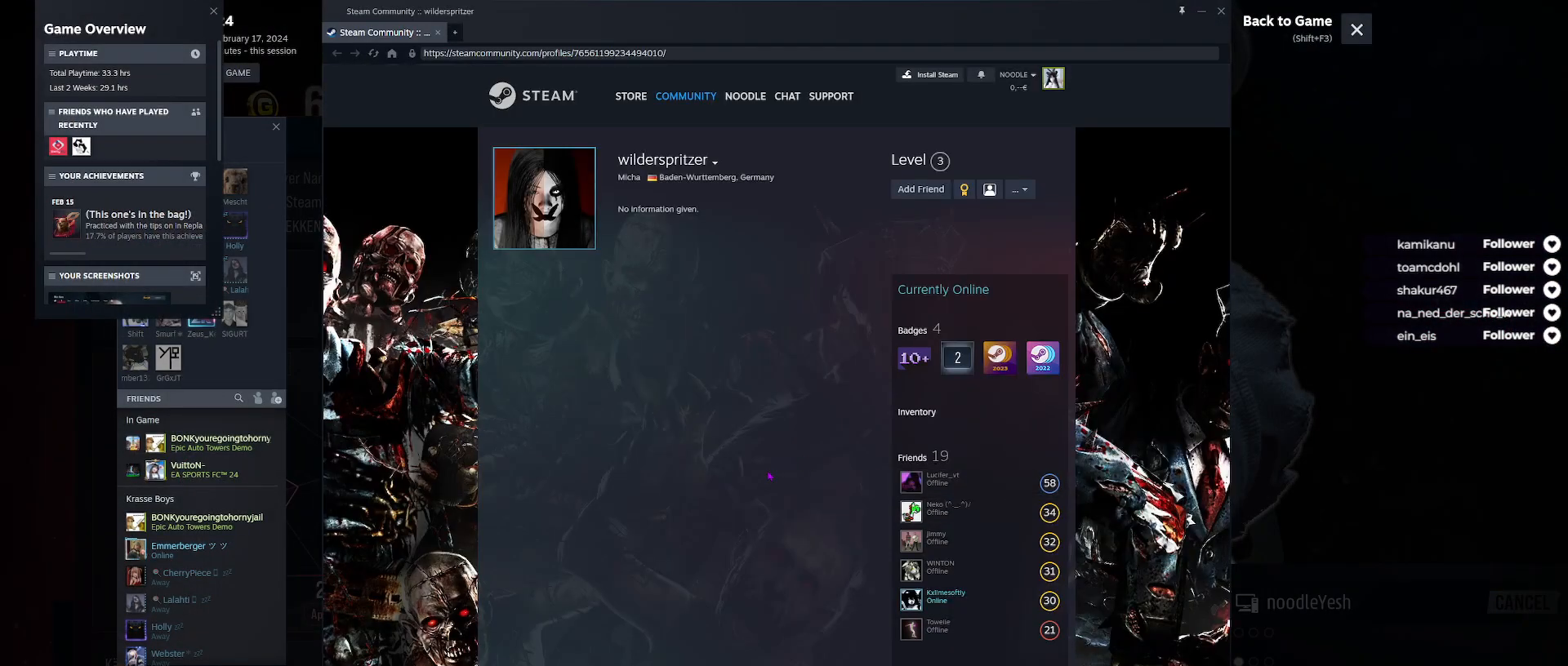
{"buttons": [], "right_stick": "center", "events": []}
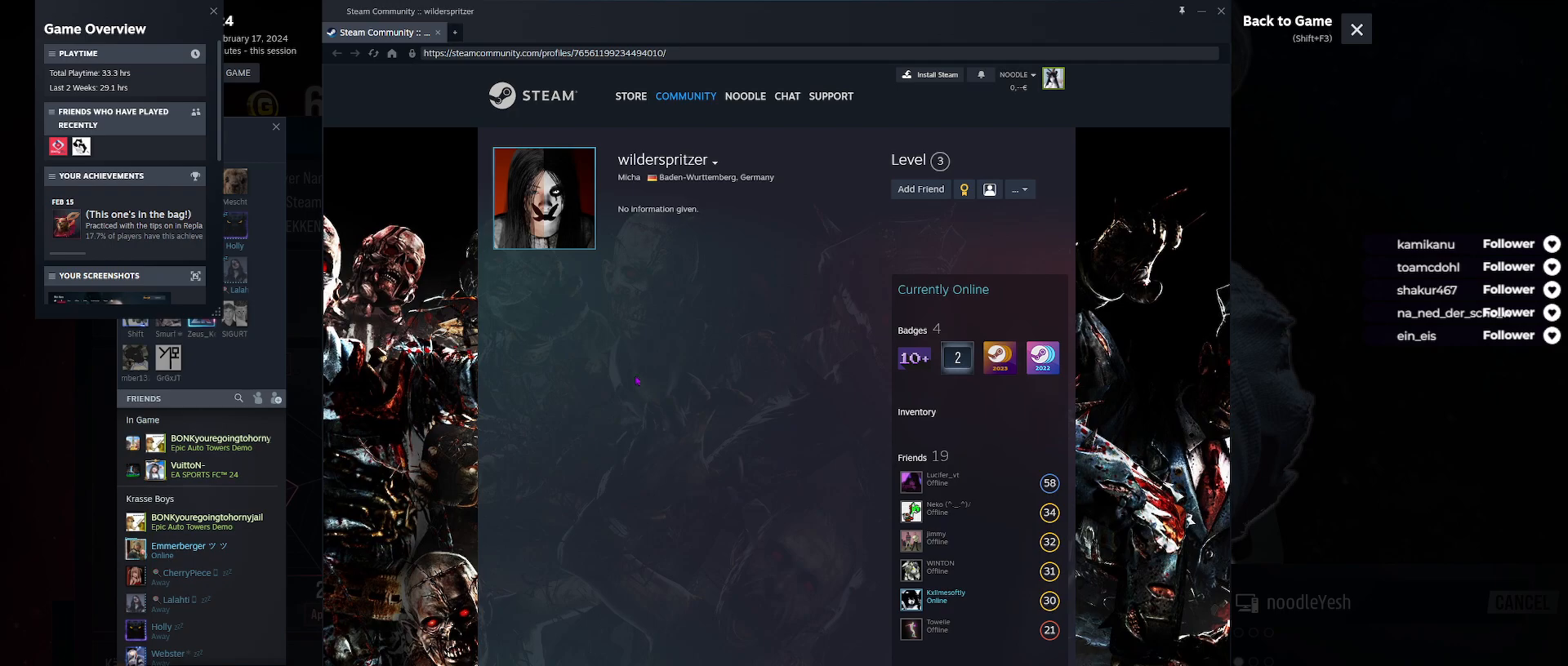
{"buttons": [], "right_stick": "center", "events": []}
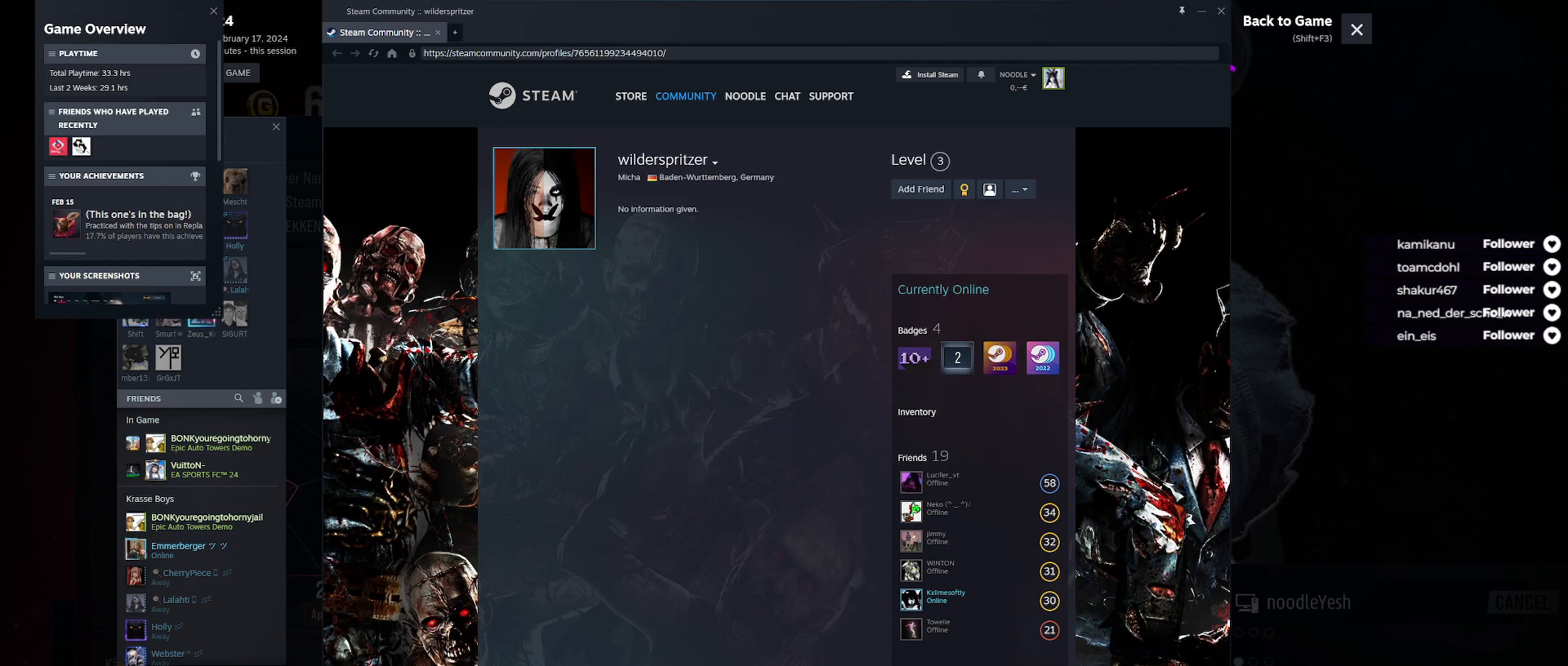
{"buttons": [], "right_stick": "center", "events": []}
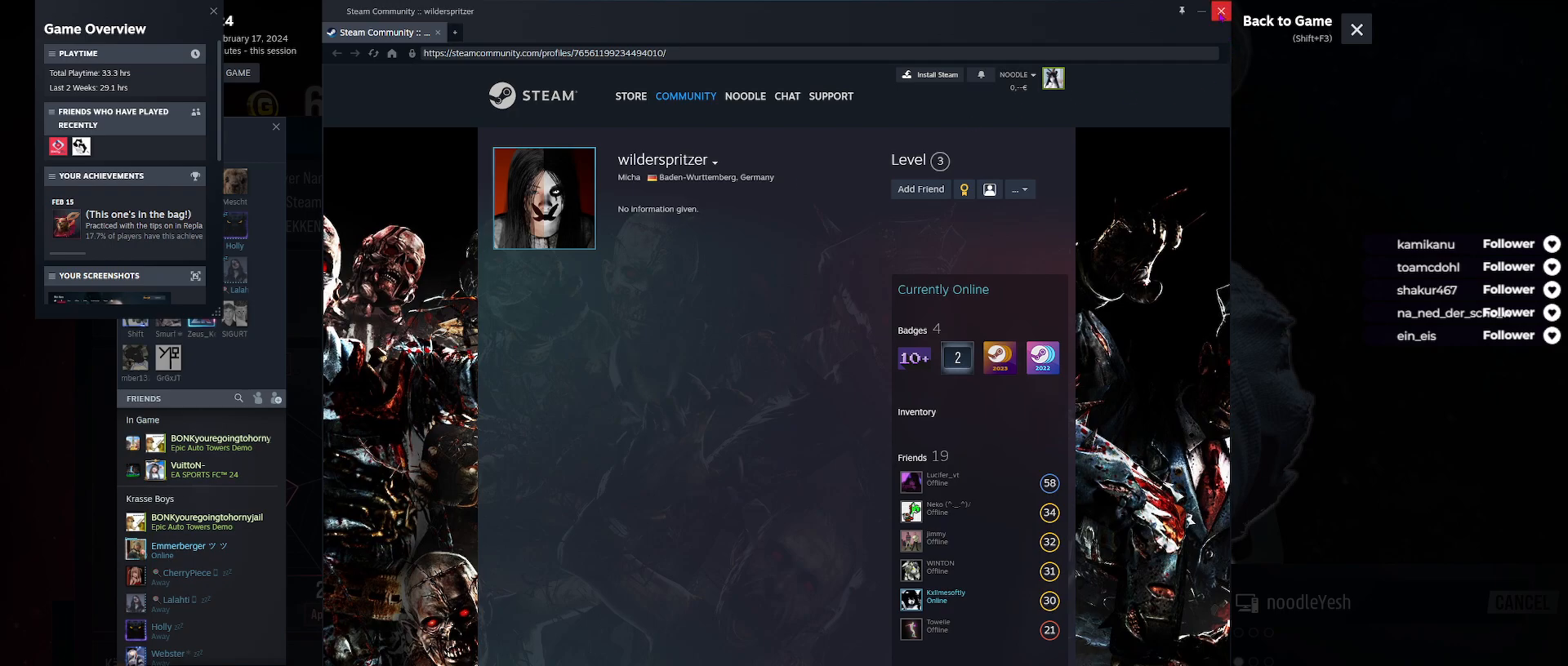
{"buttons": [], "right_stick": "center", "events": []}
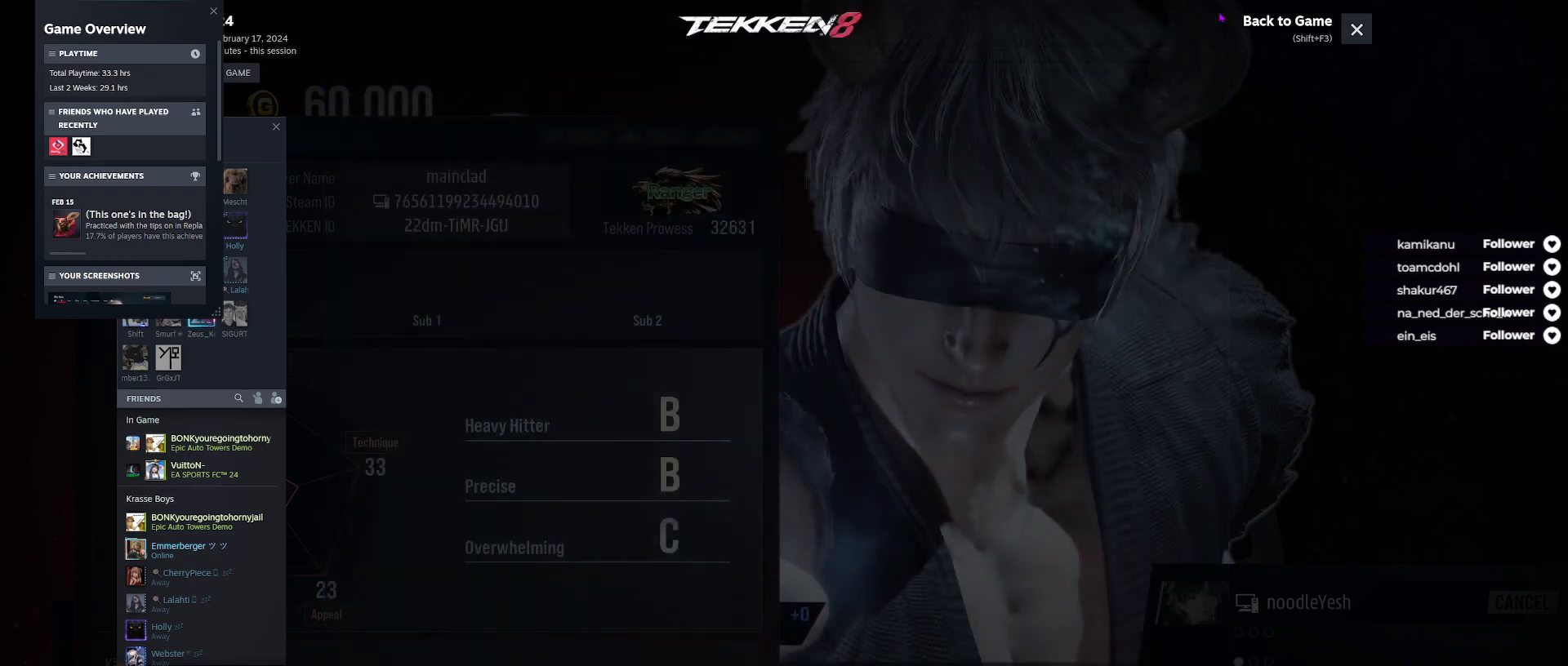
{"buttons": ["A", "B"], "right_stick": "center", "events": [[483, "B", "down"], [500, "A", "down"]]}
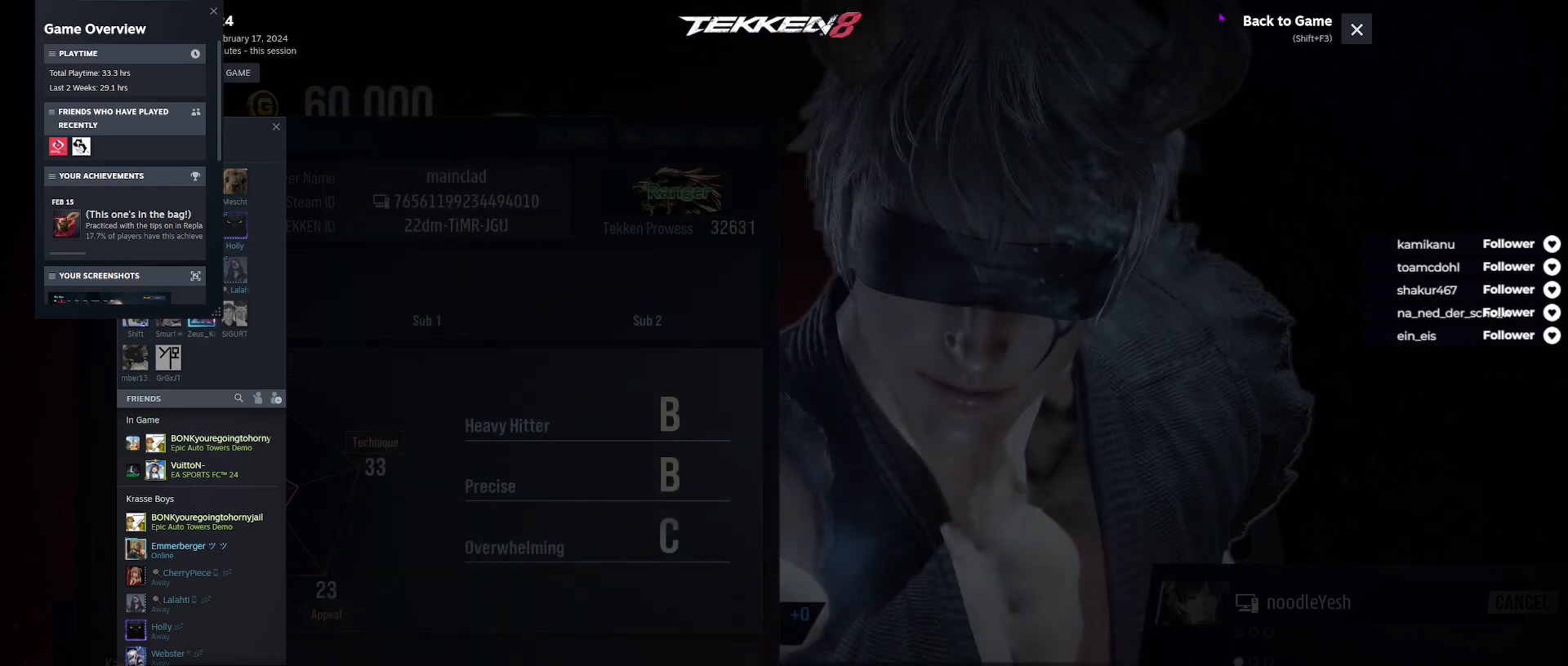
{"buttons": [], "right_stick": "center", "events": [[67, "A", "up"], [133, "B", "up"], [233, "B", "down"], [317, "B", "up"], [367, "B", "down"], [467, "B", "up"]]}
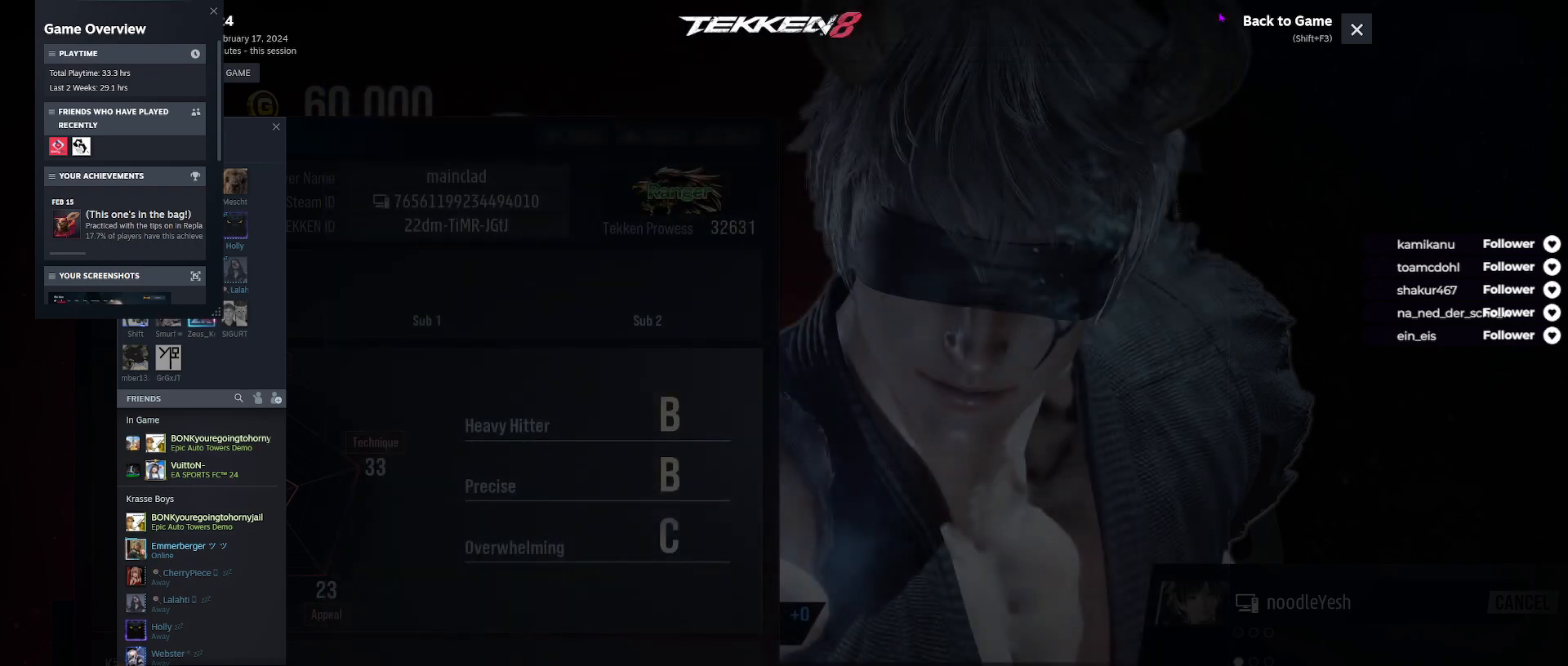
{"buttons": [], "right_stick": "center", "events": [[50, "B", "down"], [150, "B", "up"]]}
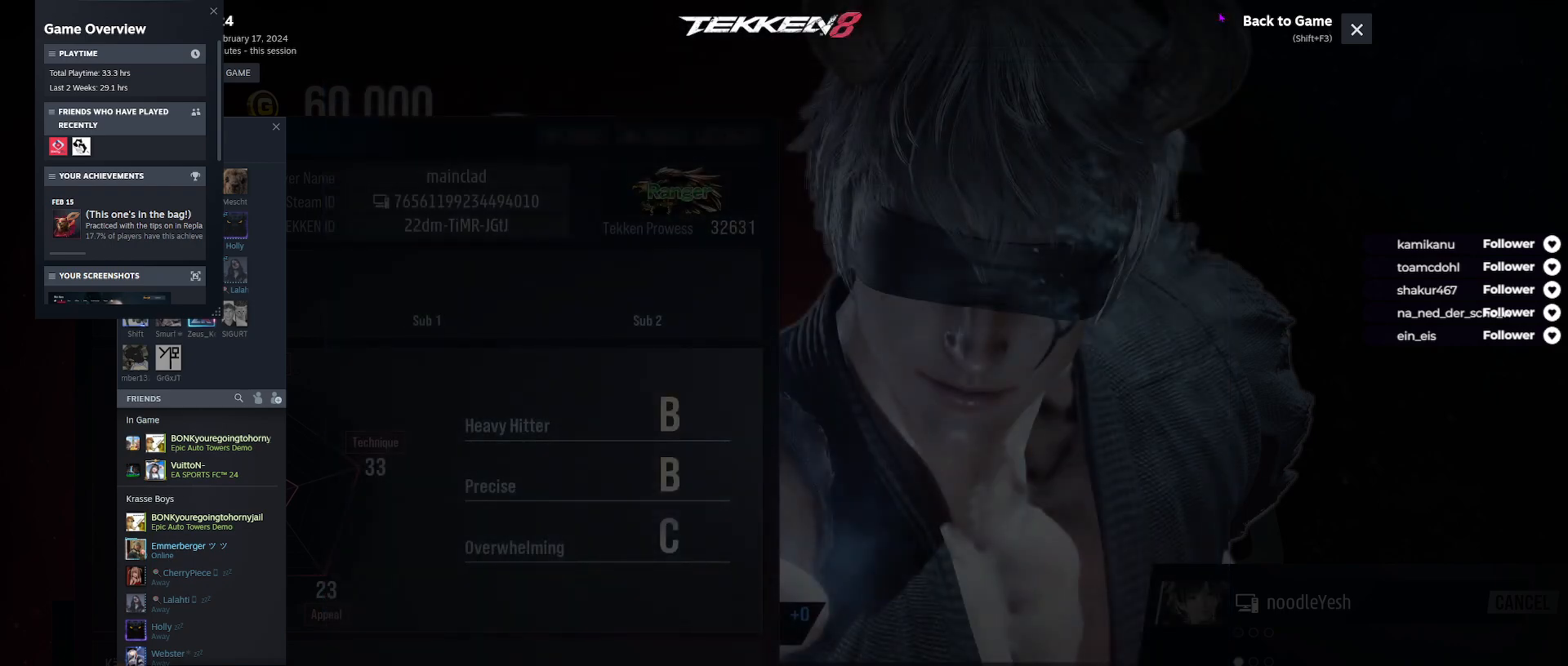
{"buttons": [], "right_stick": "center", "events": []}
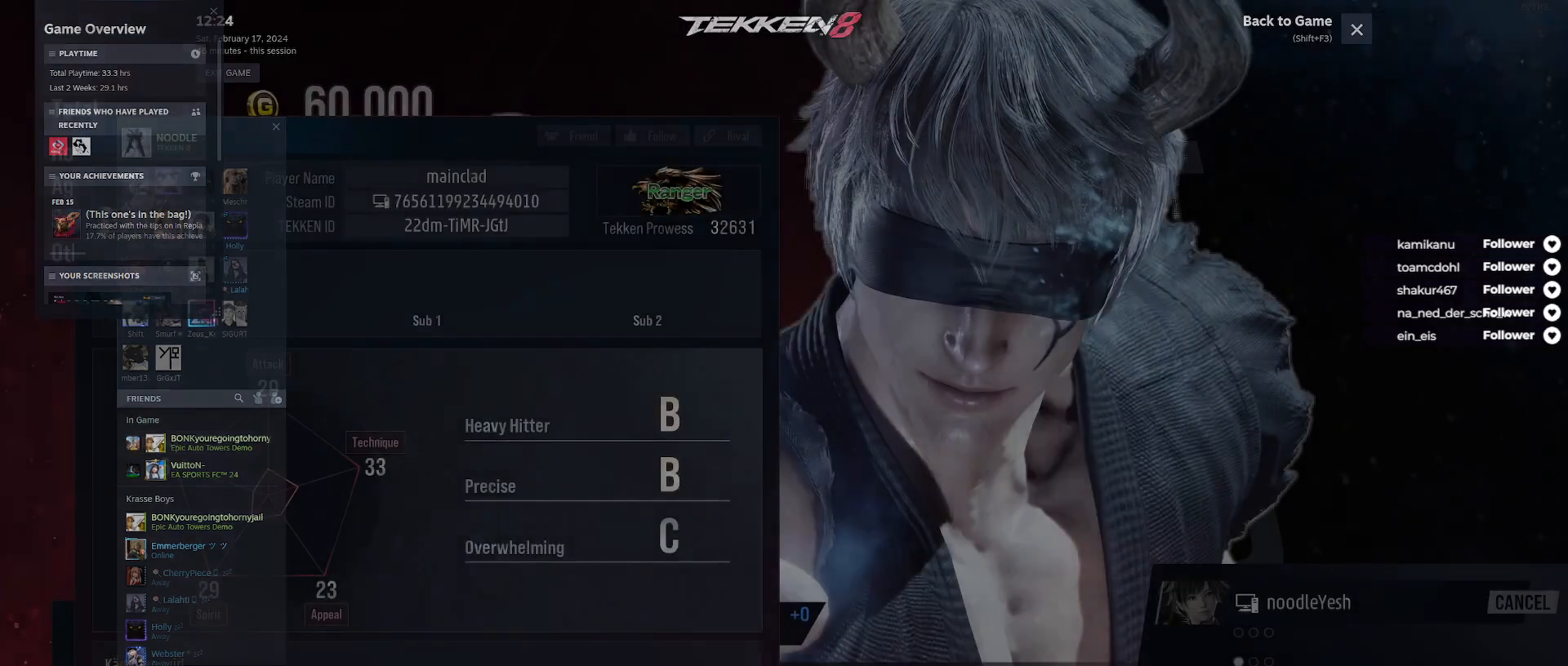
{"buttons": [], "right_stick": "center", "events": [[283, "B", "down"], [400, "B", "up"]]}
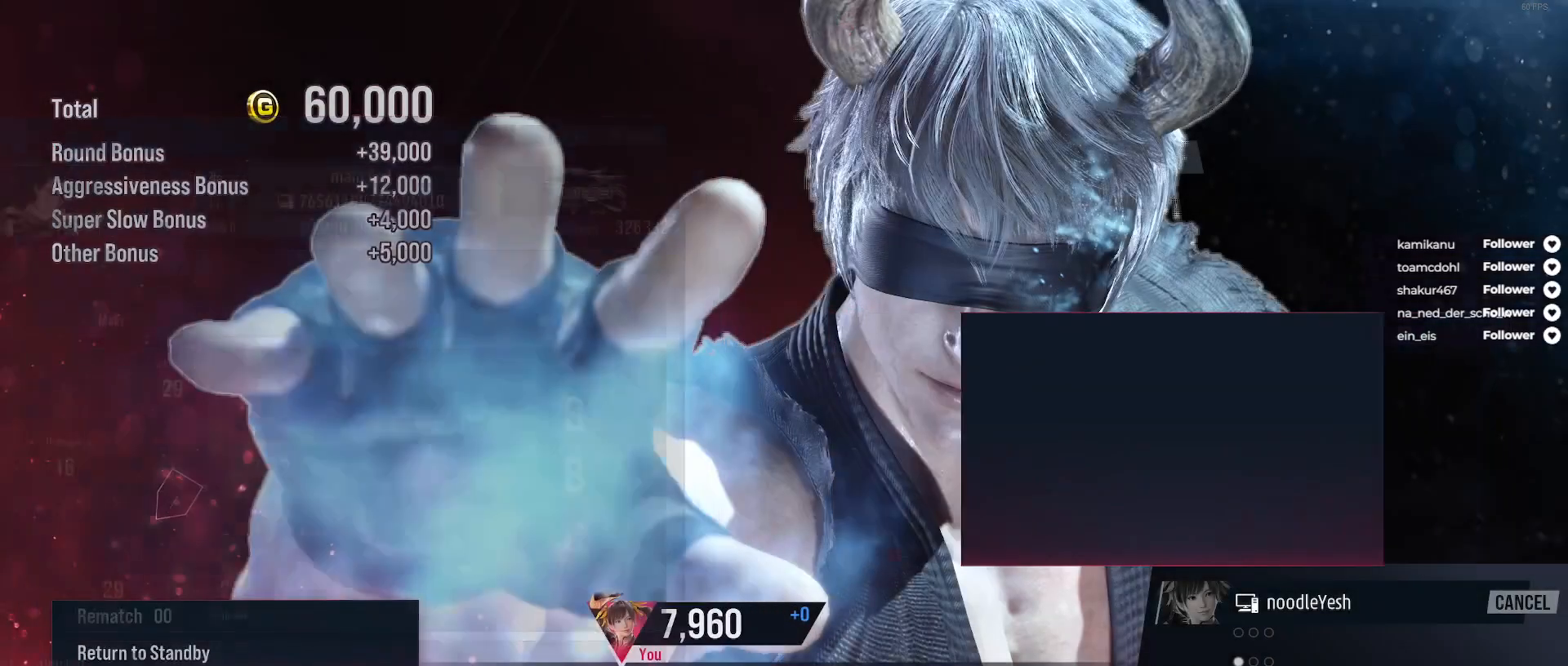
{"buttons": [], "right_stick": "center", "events": [[383, "B", "down"], [500, "B", "up"]]}
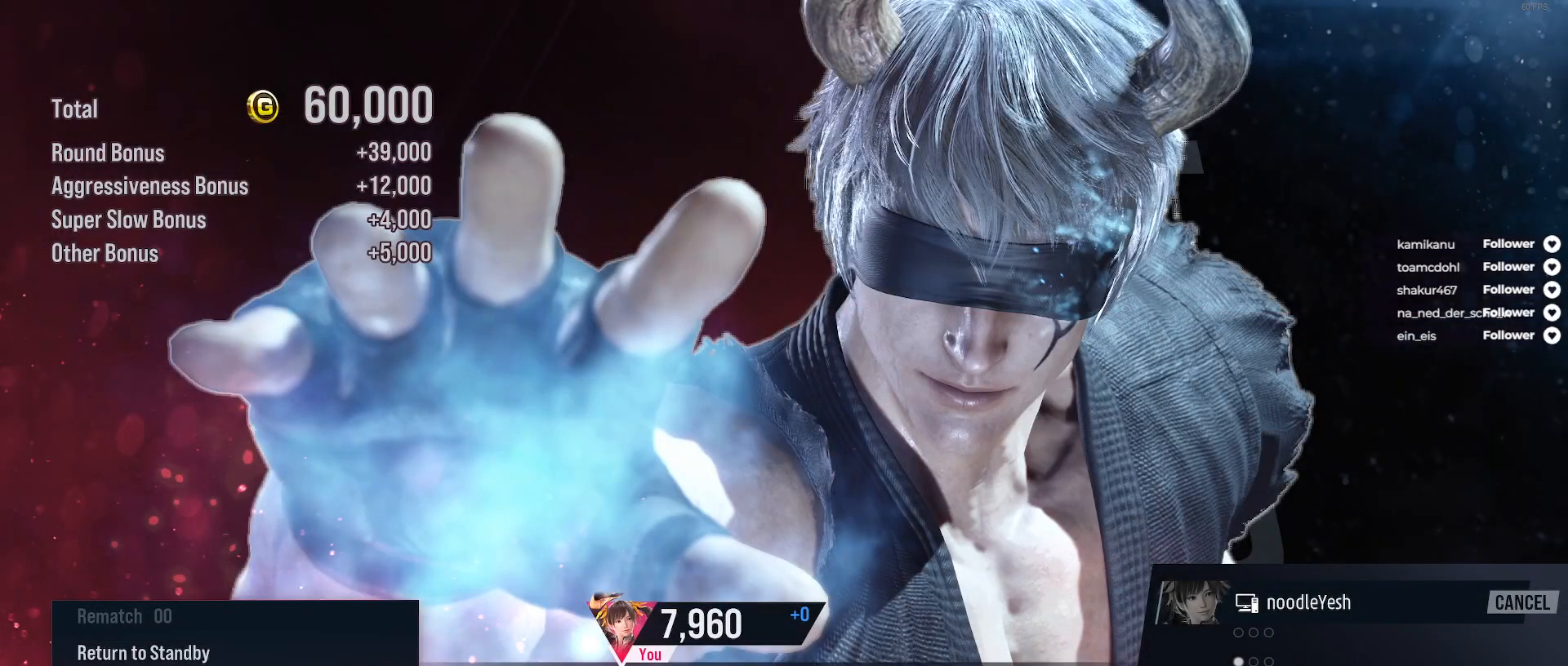
{"buttons": [], "right_stick": "center", "events": []}
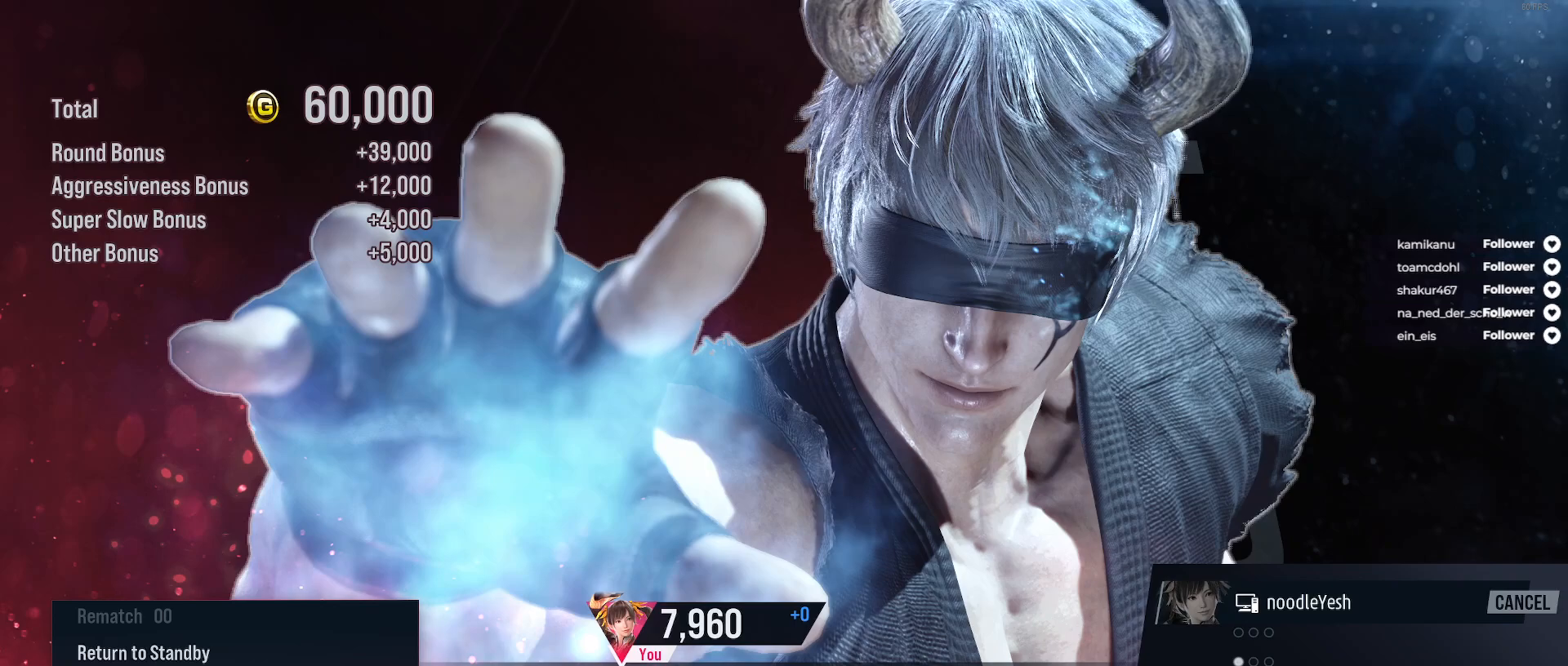
{"buttons": ["A"], "right_stick": "center", "events": [[200, "DPAD_UP", "down"], [333, "DPAD_UP", "up"], [417, "A", "down"]]}
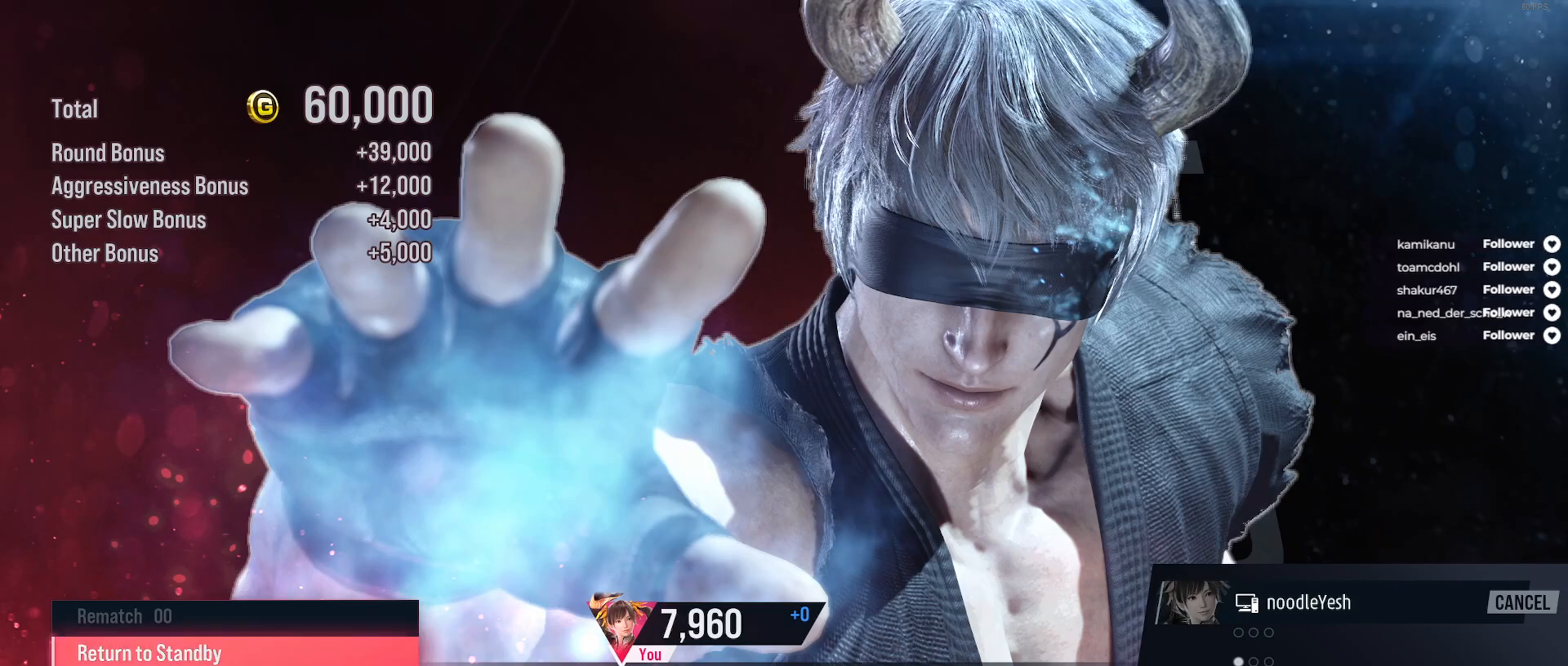
{"buttons": [], "right_stick": "center", "events": [[33, "A", "up"]]}